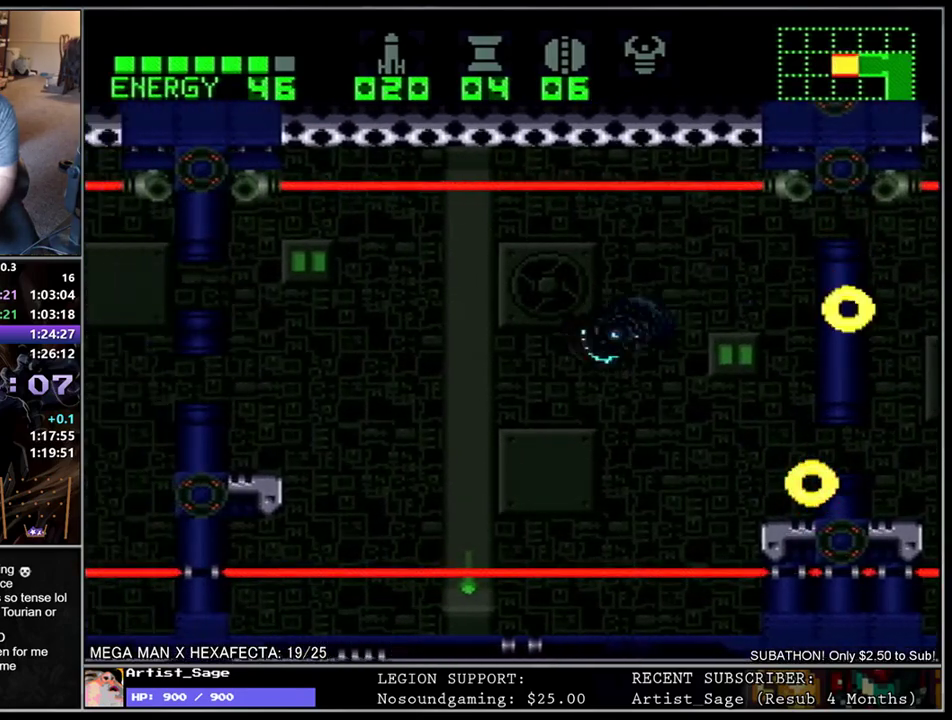
Gameplay with a controller (Nintendo layout); each line is a JSON object with the inputs held at the frame after it. "events" lists button and stick changes between this image and that frame as [ms after this image, input, new state], when the widget could be followed in between. Not read: DPAD_RIGHT L3 R1 R3.
{"buttons": ["L1", "DPAD_LEFT"], "events": [[317, "B", "down"], [467, "B", "up"]]}
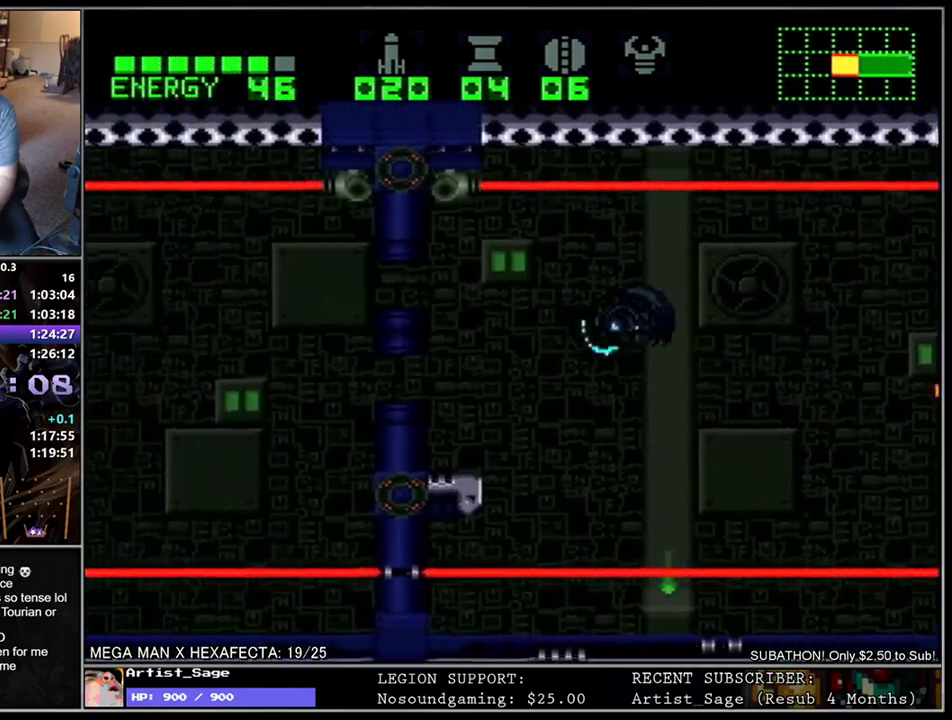
{"buttons": ["B", "L1", "DPAD_LEFT"], "events": [[500, "B", "down"]]}
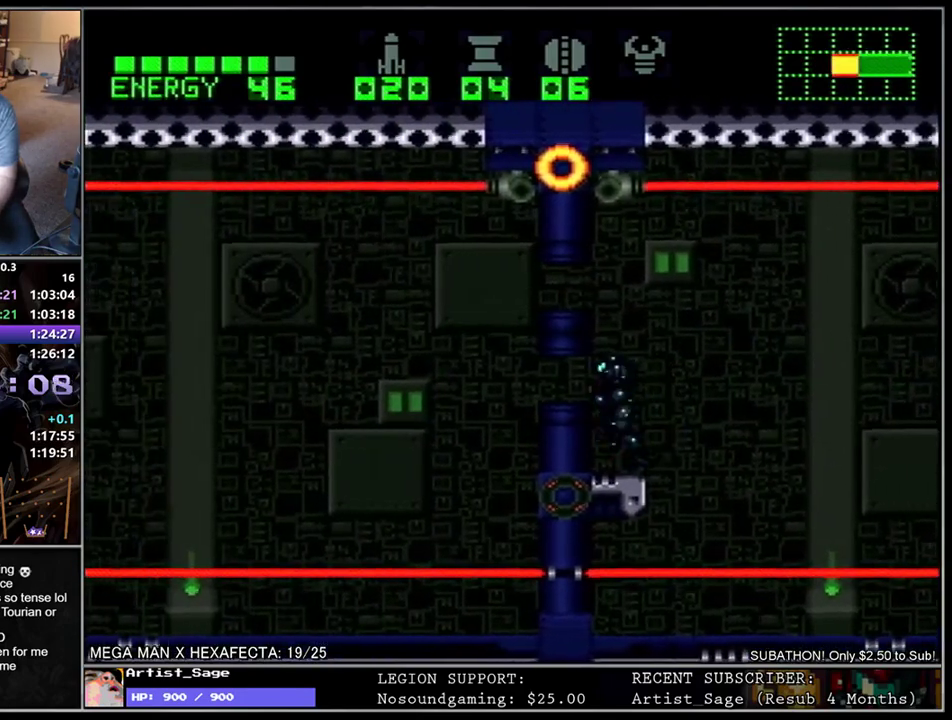
{"buttons": ["L1", "DPAD_LEFT"], "events": [[33, "DPAD_LEFT", "up"], [117, "DPAD_DOWN", "down"], [133, "B", "up"], [167, "DPAD_DOWN", "up"], [217, "DPAD_DOWN", "down"], [300, "DPAD_LEFT", "down"], [333, "DPAD_DOWN", "up"]]}
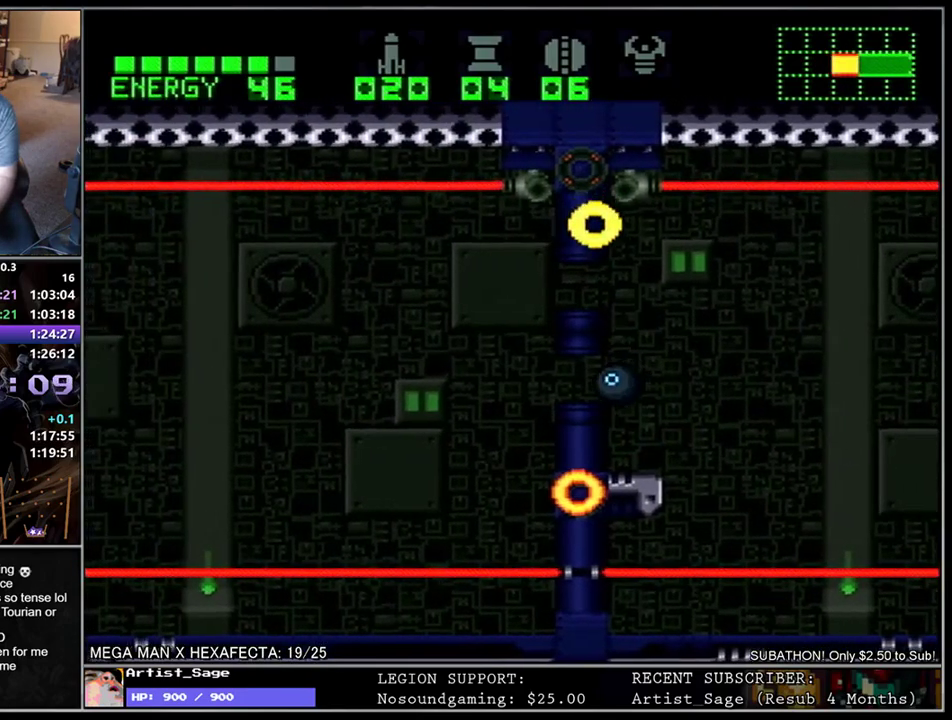
{"buttons": ["L1", "DPAD_LEFT"], "events": [[267, "DPAD_UP", "down"], [350, "DPAD_UP", "up"]]}
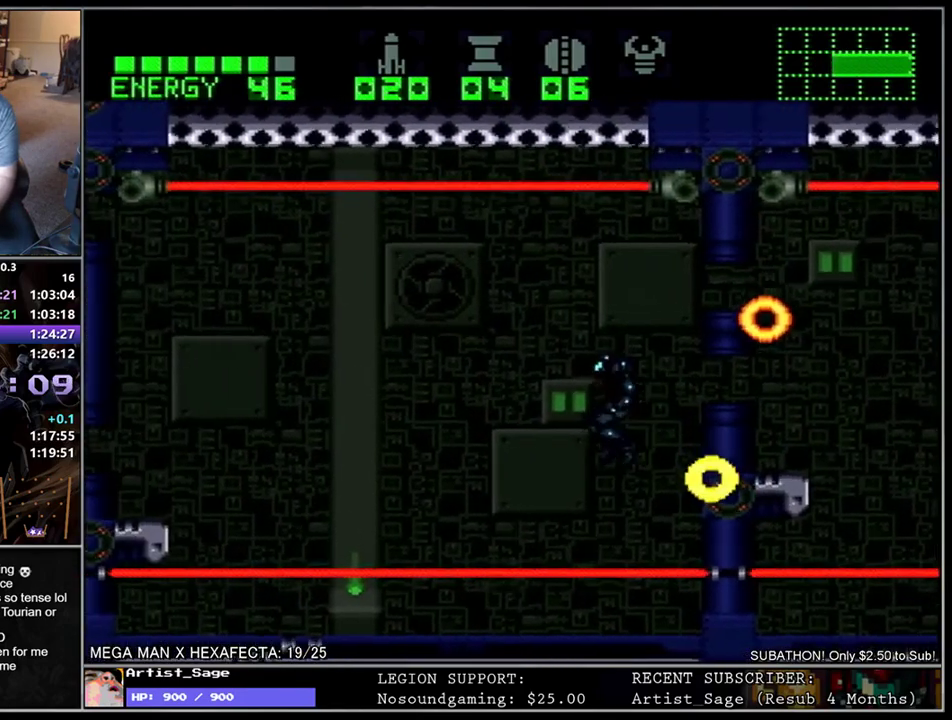
{"buttons": ["L1", "DPAD_LEFT"], "events": [[50, "L1", "up"], [150, "L1", "down"]]}
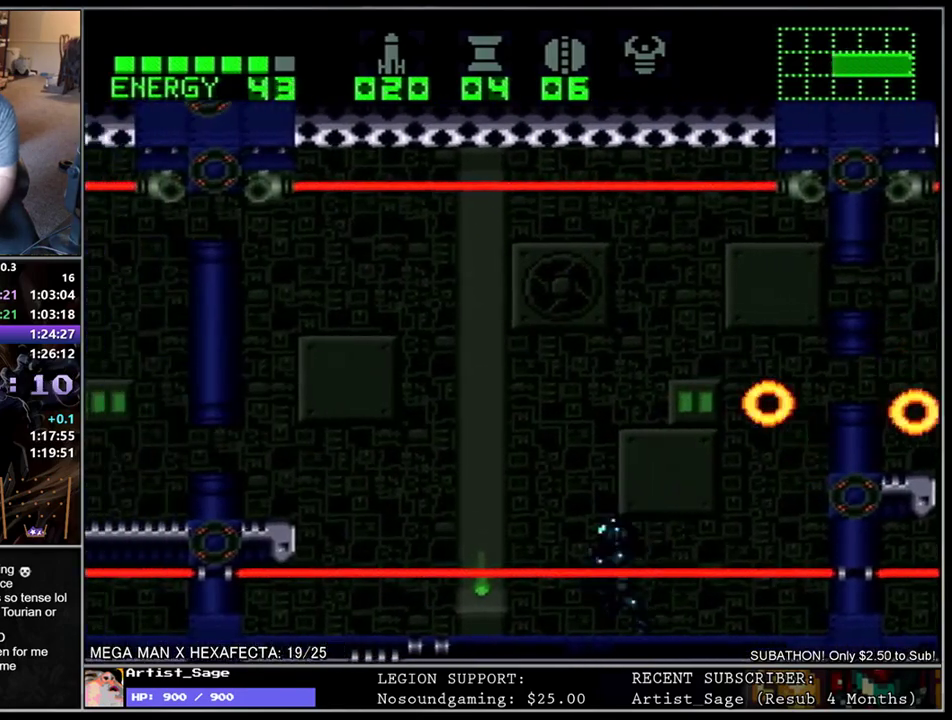
{"buttons": ["B", "L1"], "events": [[267, "B", "down"], [433, "DPAD_LEFT", "up"]]}
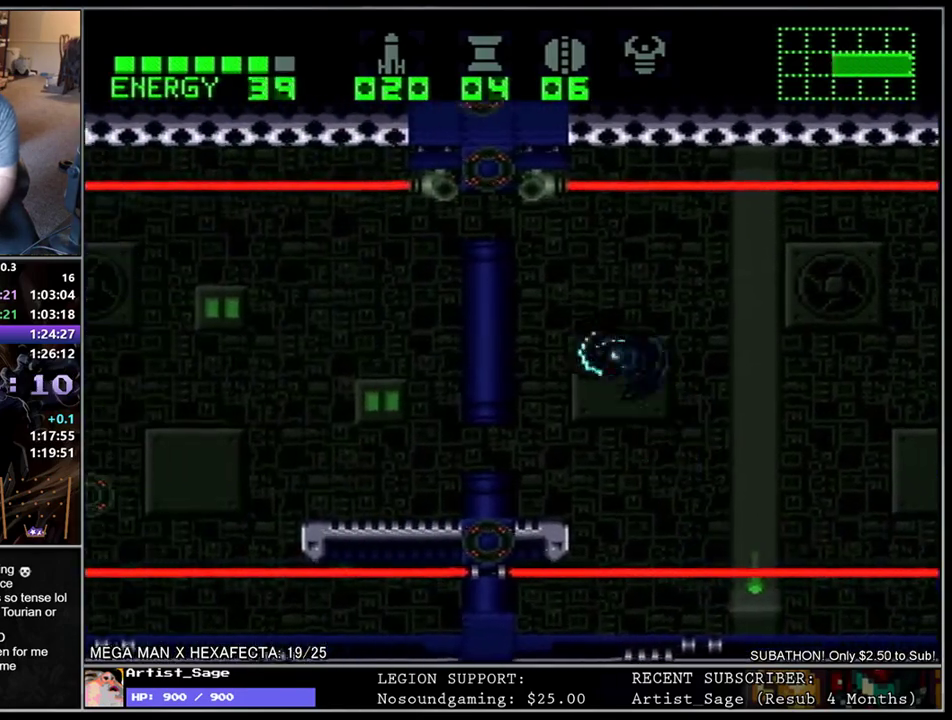
{"buttons": ["L1", "DPAD_LEFT"], "events": [[33, "DPAD_DOWN", "down"], [50, "B", "up"], [83, "DPAD_DOWN", "up"], [133, "DPAD_DOWN", "down"], [183, "DPAD_LEFT", "down"], [233, "DPAD_DOWN", "up"]]}
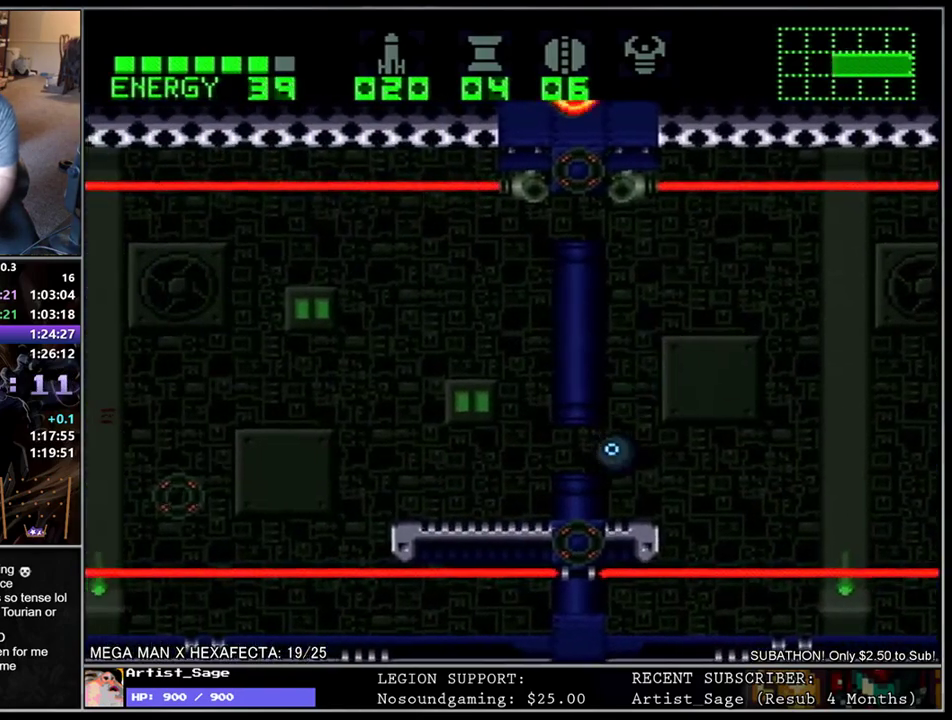
{"buttons": ["X", "L1", "DPAD_LEFT"], "events": [[283, "DPAD_UP", "down"], [300, "DPAD_LEFT", "up"], [383, "DPAD_LEFT", "down"], [400, "DPAD_UP", "up"], [433, "X", "down"]]}
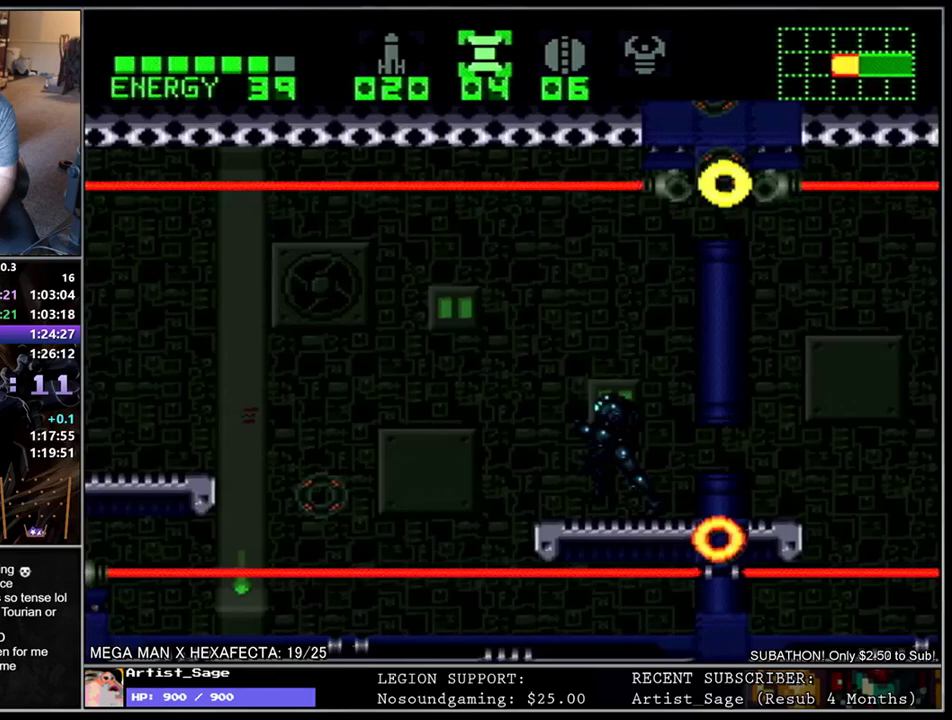
{"buttons": ["L1", "DPAD_LEFT"], "events": [[33, "X", "up"], [150, "B", "down"], [267, "B", "up"]]}
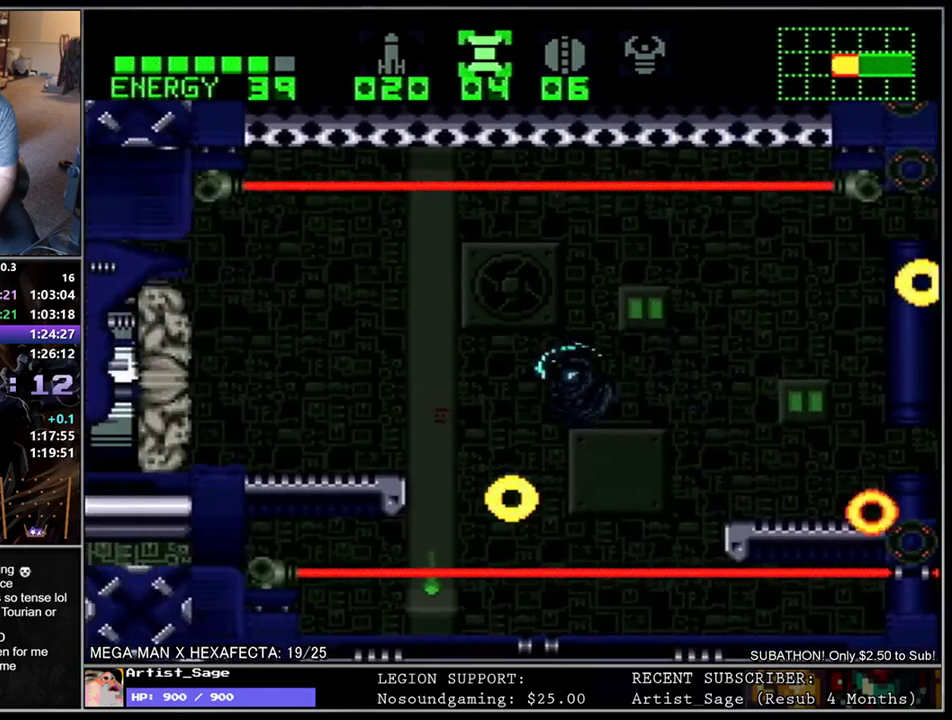
{"buttons": ["L1"], "events": [[183, "B", "down"], [317, "B", "up"], [483, "DPAD_LEFT", "up"]]}
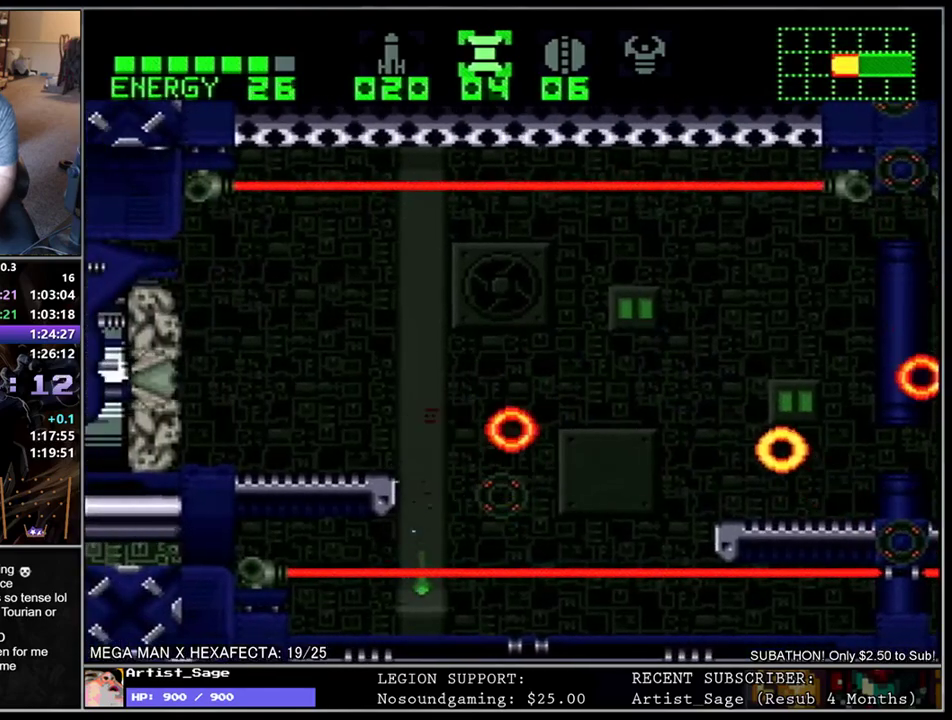
{"buttons": ["B", "Y", "L1", "DPAD_LEFT"], "events": [[283, "B", "down"], [367, "DPAD_LEFT", "down"], [467, "Y", "down"]]}
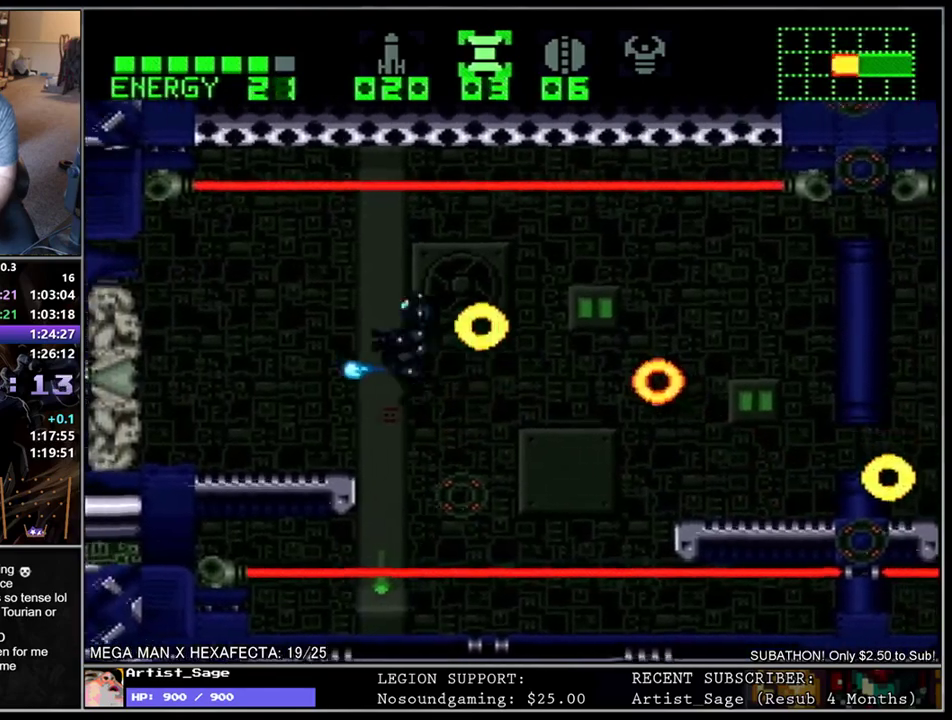
{"buttons": ["DPAD_LEFT"], "events": [[50, "Y", "up"], [67, "B", "up"], [133, "A", "down"], [233, "A", "up"], [433, "DPAD_LEFT", "up"], [433, "L1", "up"], [483, "DPAD_LEFT", "down"]]}
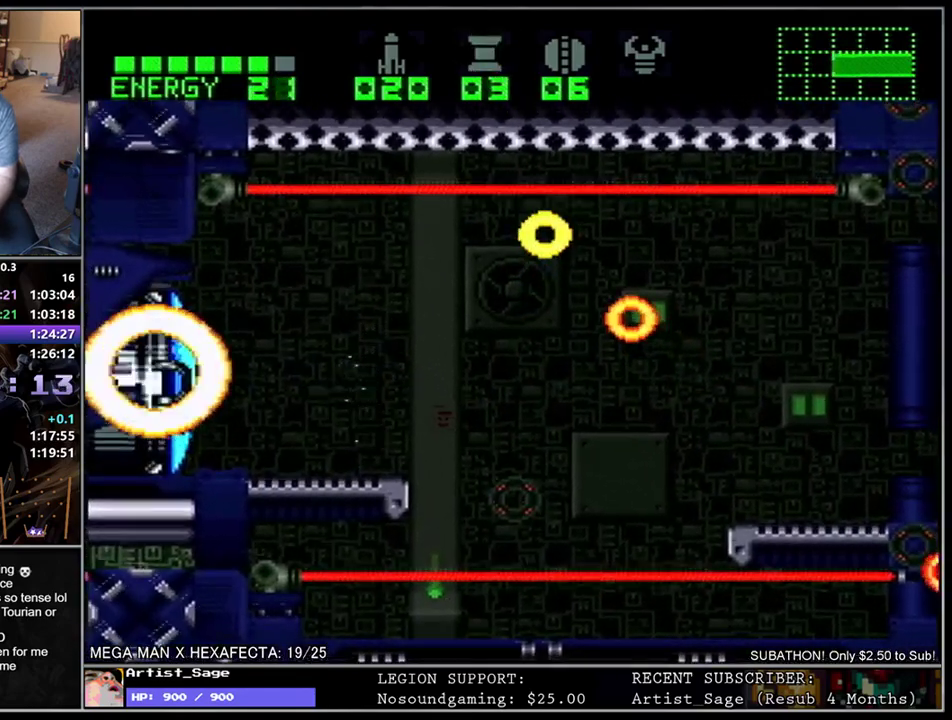
{"buttons": [], "events": [[33, "L1", "down"], [167, "DPAD_LEFT", "up"], [350, "L1", "up"], [383, "Y", "down"], [467, "Y", "up"]]}
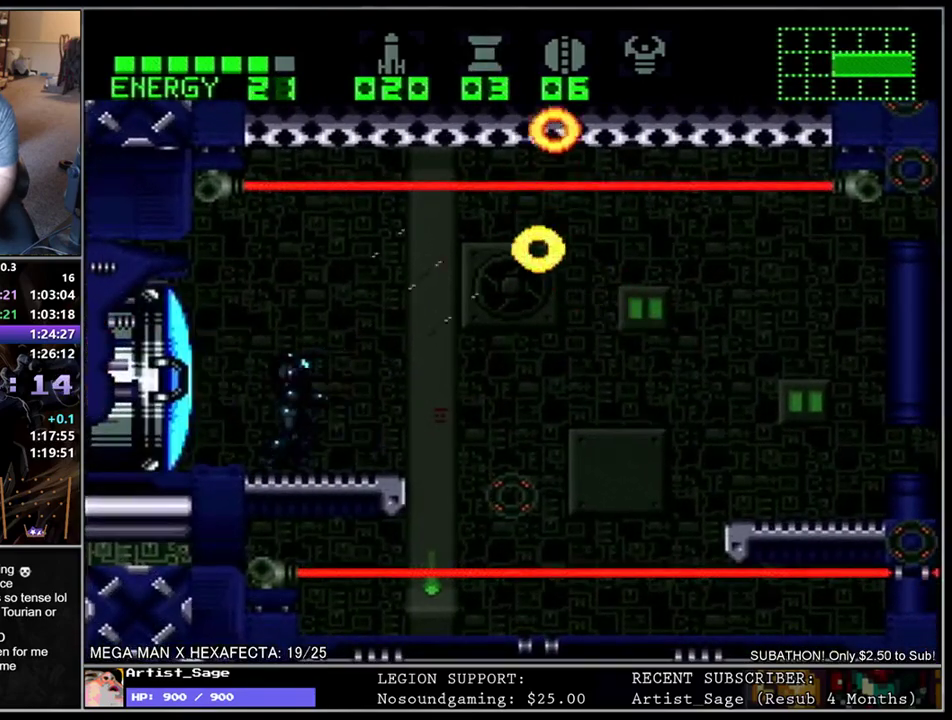
{"buttons": ["Y"], "events": [[100, "DPAD_LEFT", "down"], [183, "DPAD_LEFT", "up"], [183, "Y", "down"], [267, "Y", "up"], [350, "Y", "down"], [433, "Y", "up"], [500, "Y", "down"]]}
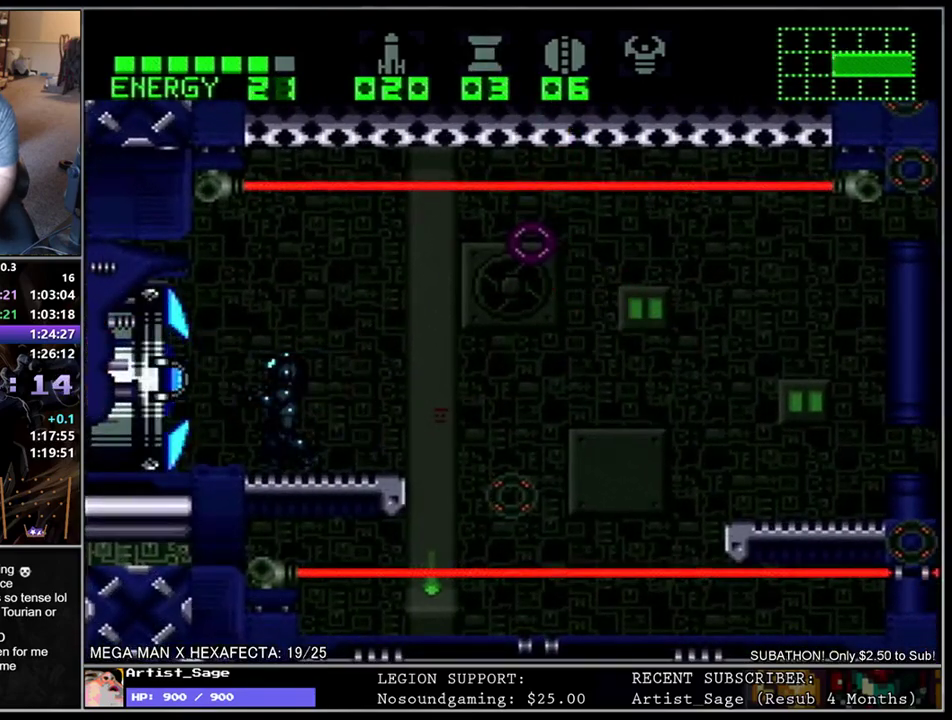
{"buttons": ["L1", "DPAD_LEFT"], "events": [[100, "DPAD_LEFT", "down"], [100, "Y", "up"], [117, "L1", "down"]]}
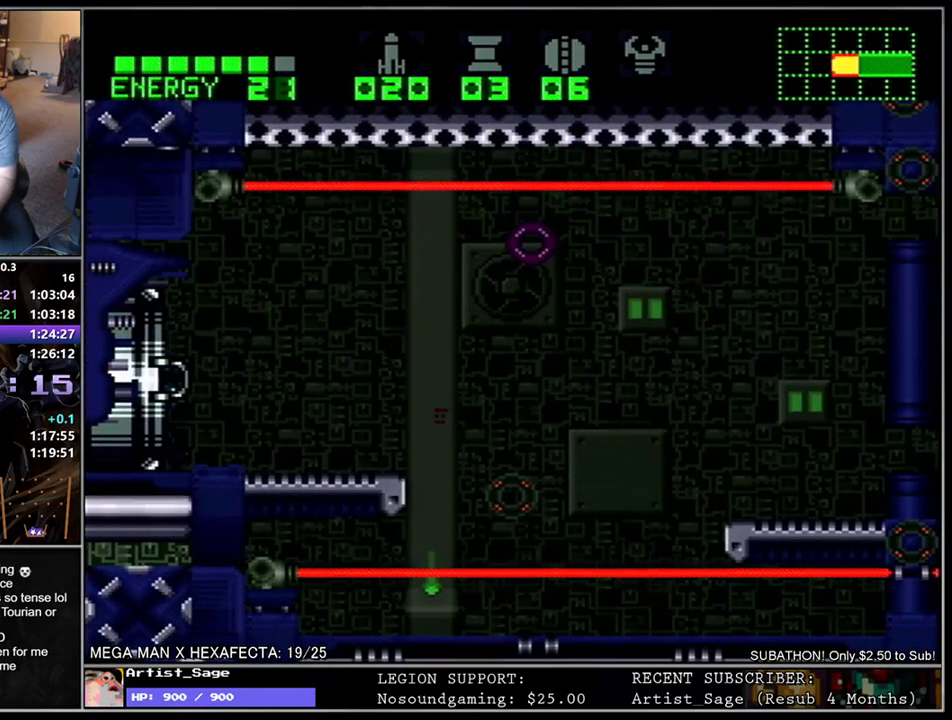
{"buttons": [], "events": [[33, "DPAD_LEFT", "up"], [50, "L1", "up"]]}
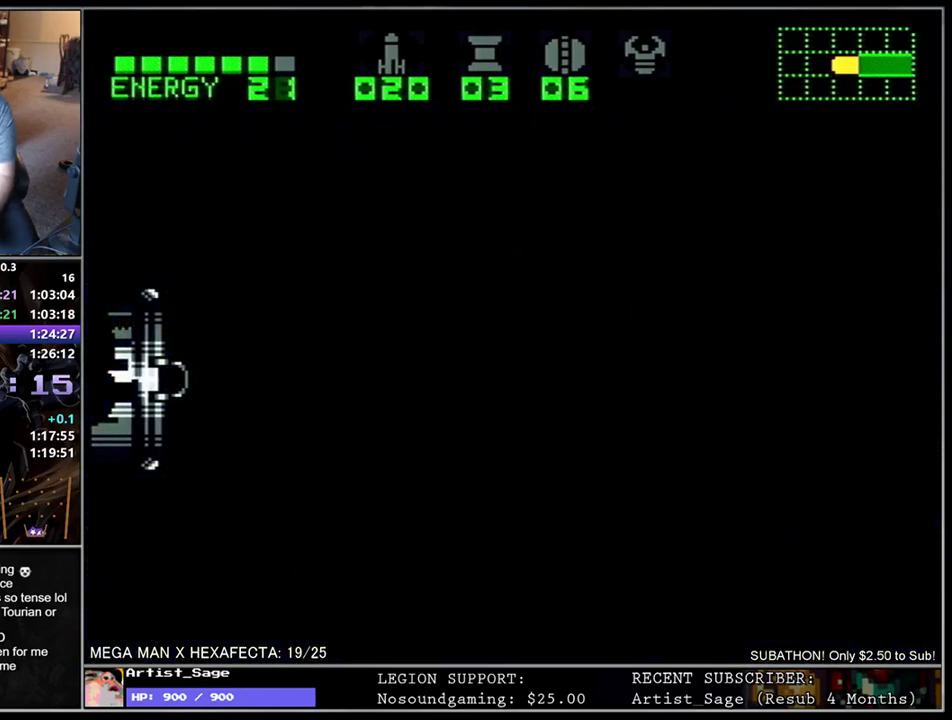
{"buttons": [], "events": []}
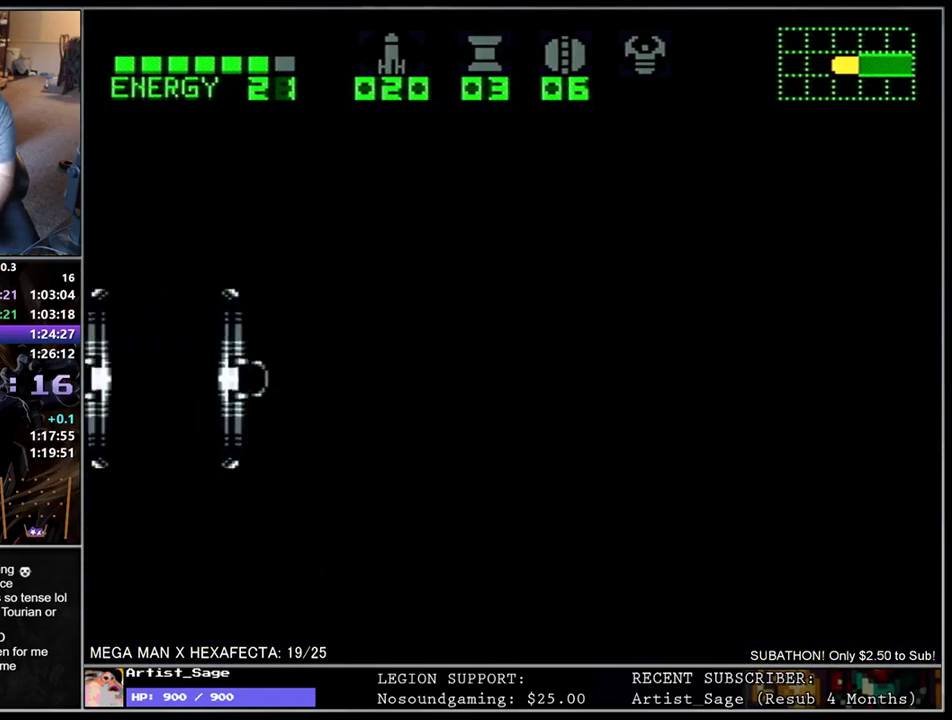
{"buttons": [], "events": []}
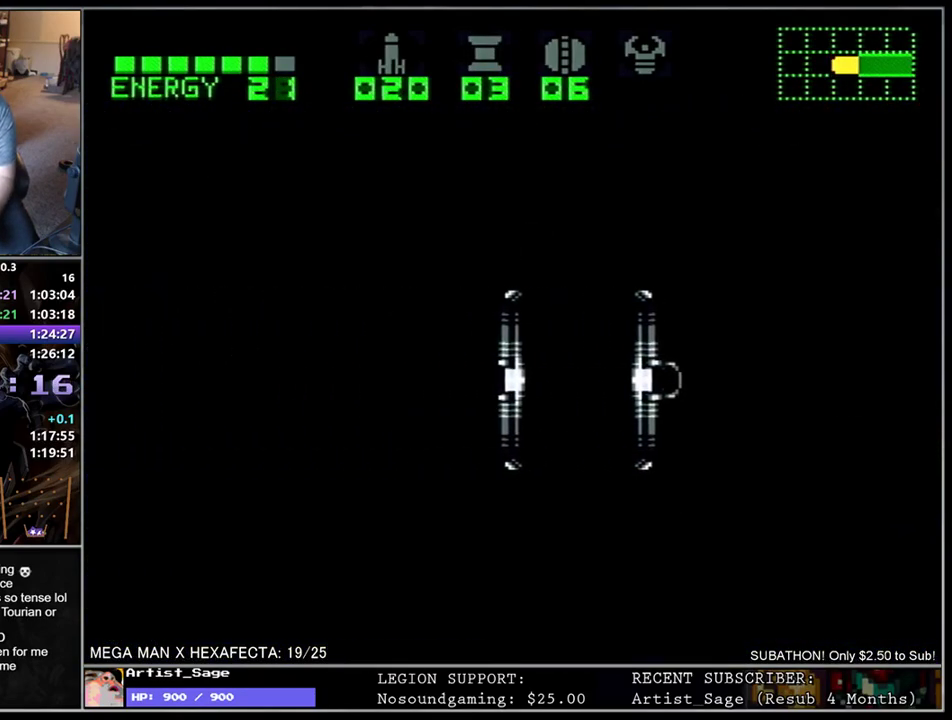
{"buttons": [], "events": []}
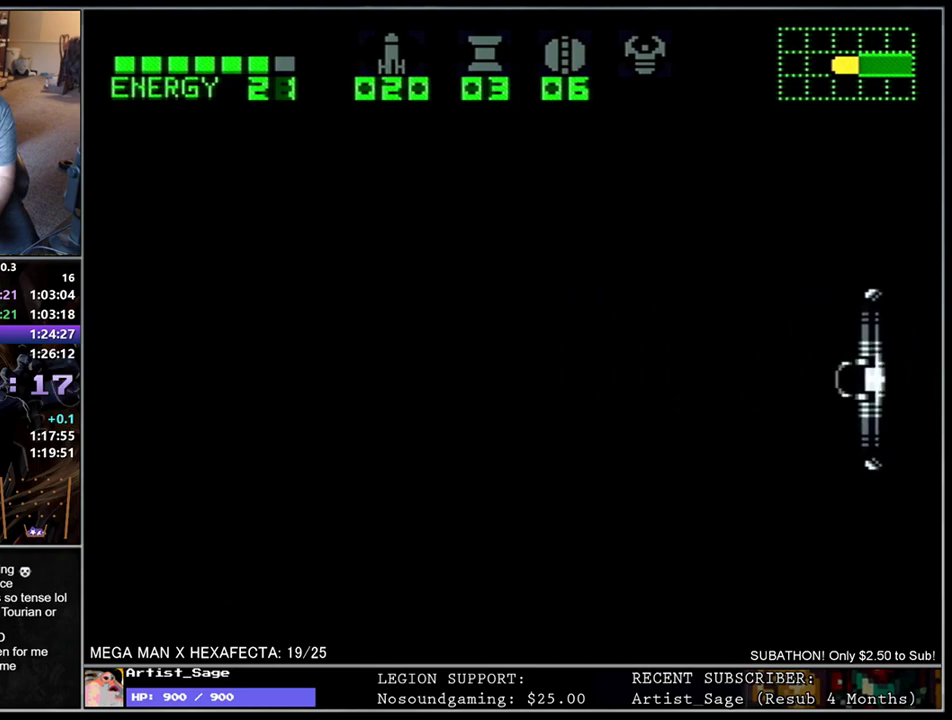
{"buttons": ["L1", "DPAD_LEFT"], "events": [[100, "DPAD_LEFT", "down"], [183, "L1", "down"]]}
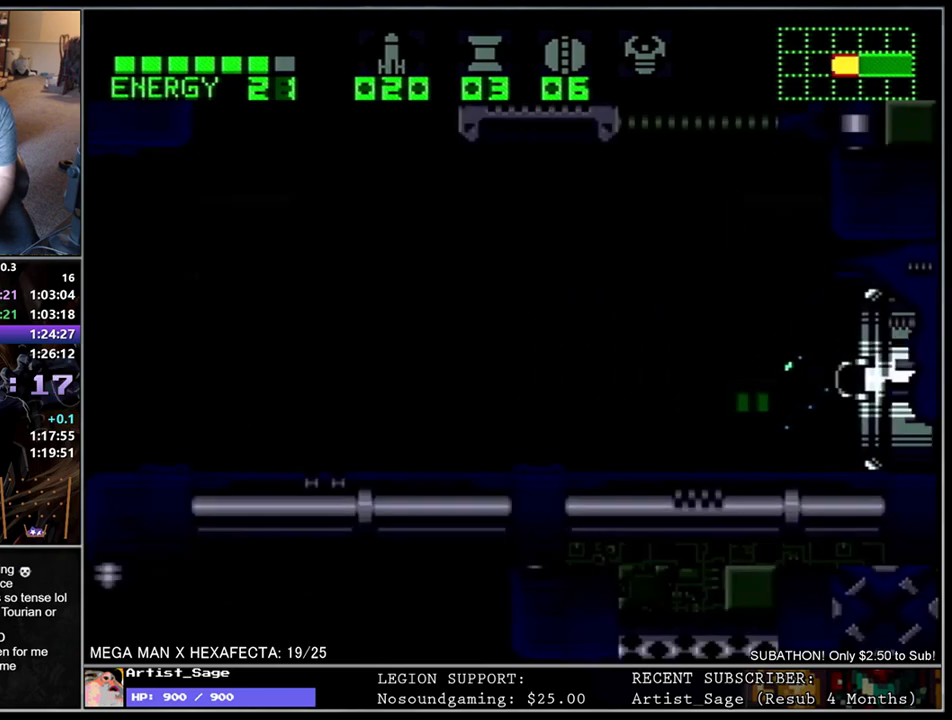
{"buttons": ["B", "L1", "DPAD_LEFT"], "events": [[267, "DPAD_LEFT", "up"], [283, "B", "down"], [483, "DPAD_LEFT", "down"]]}
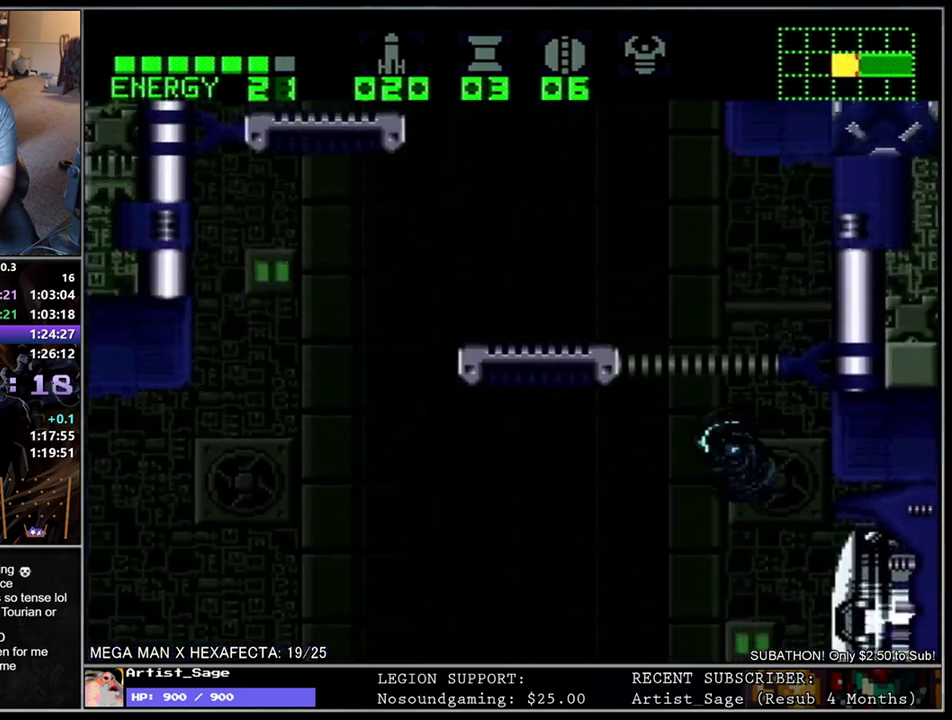
{"buttons": ["L1", "DPAD_DOWN", "DPAD_LEFT"], "events": [[300, "B", "up"], [383, "DPAD_DOWN", "down"]]}
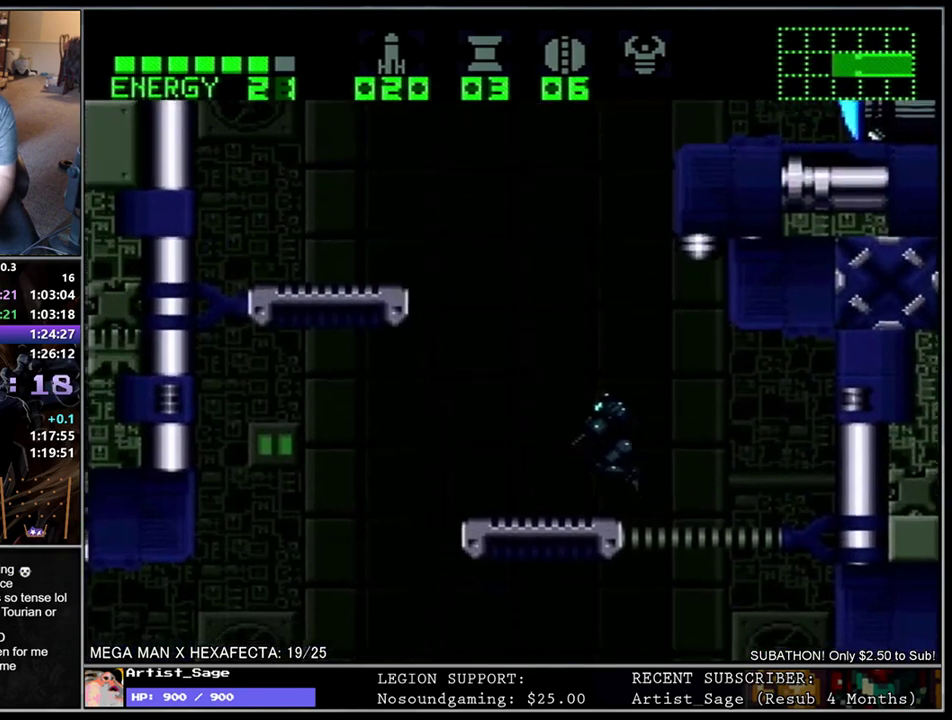
{"buttons": ["B", "Y", "L1"], "events": [[50, "DPAD_DOWN", "up"], [83, "B", "down"], [150, "DPAD_LEFT", "up"], [467, "Y", "down"]]}
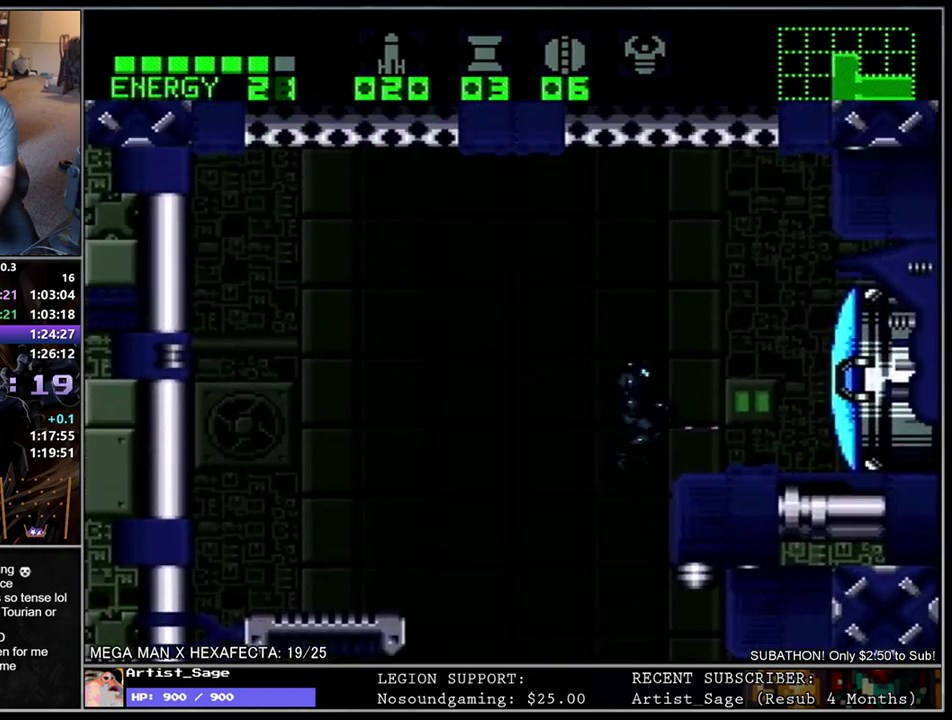
{"buttons": ["L1"], "events": [[83, "DPAD_DOWN", "down"], [83, "Y", "up"], [117, "B", "up"], [417, "DPAD_DOWN", "up"]]}
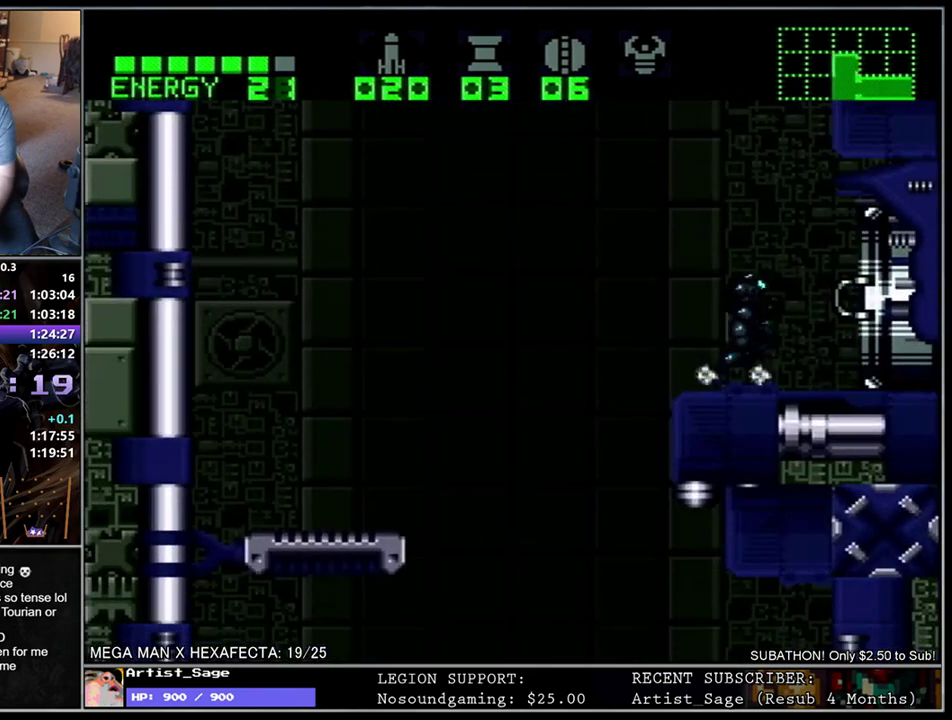
{"buttons": [], "events": [[483, "L1", "up"]]}
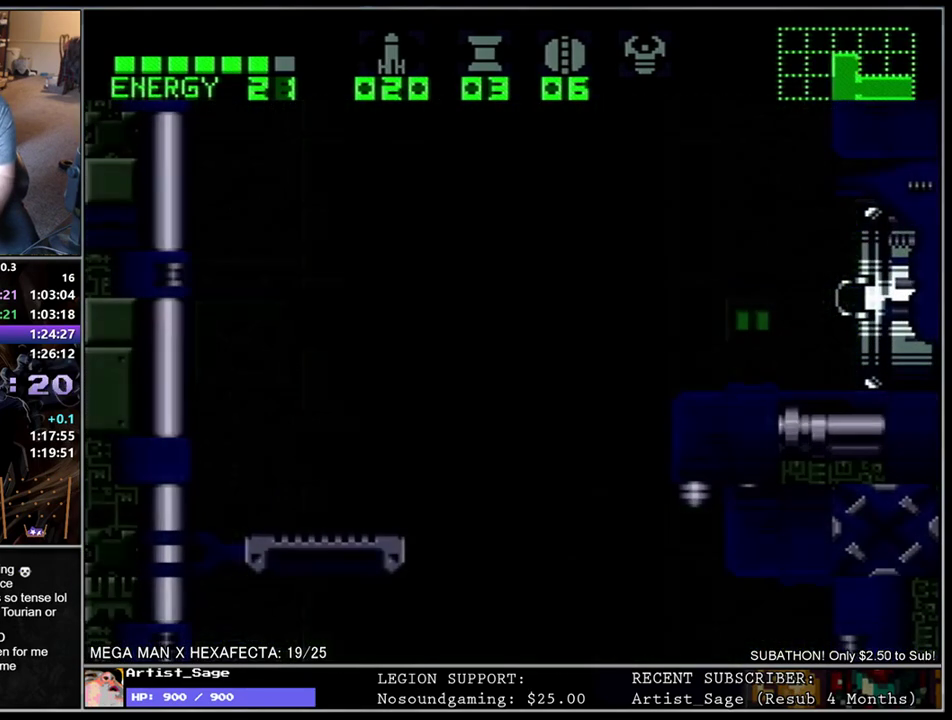
{"buttons": [], "events": []}
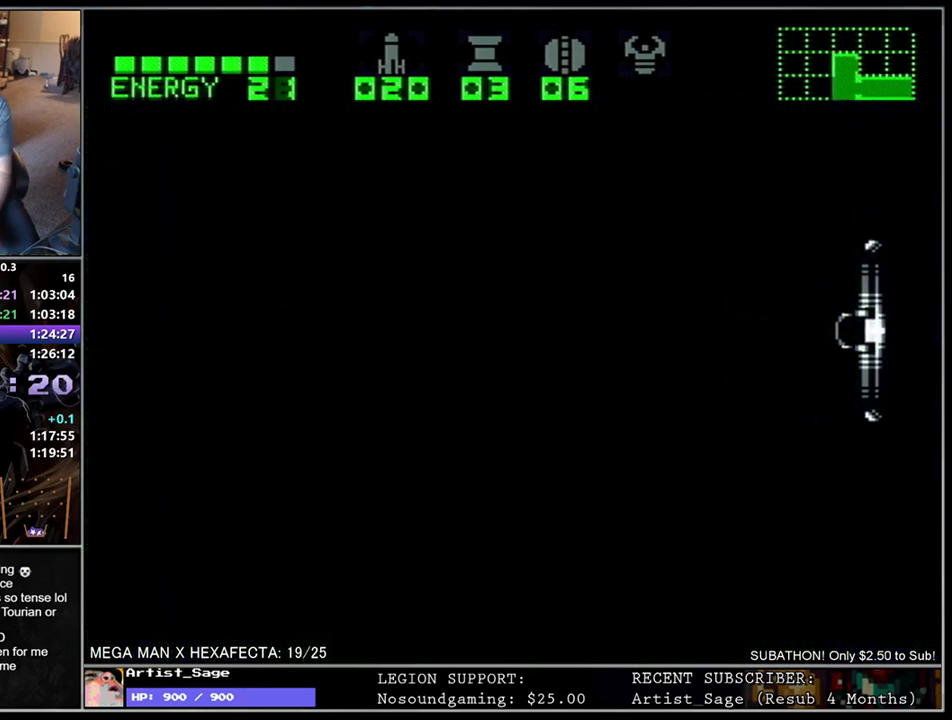
{"buttons": ["L1"], "events": [[83, "L1", "down"]]}
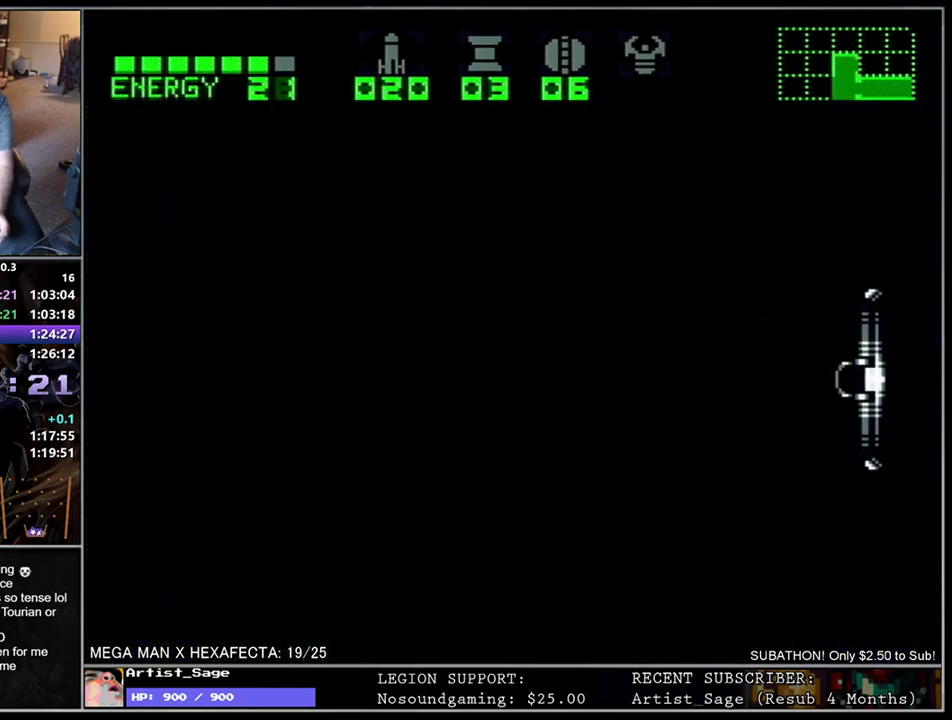
{"buttons": ["L1"], "events": []}
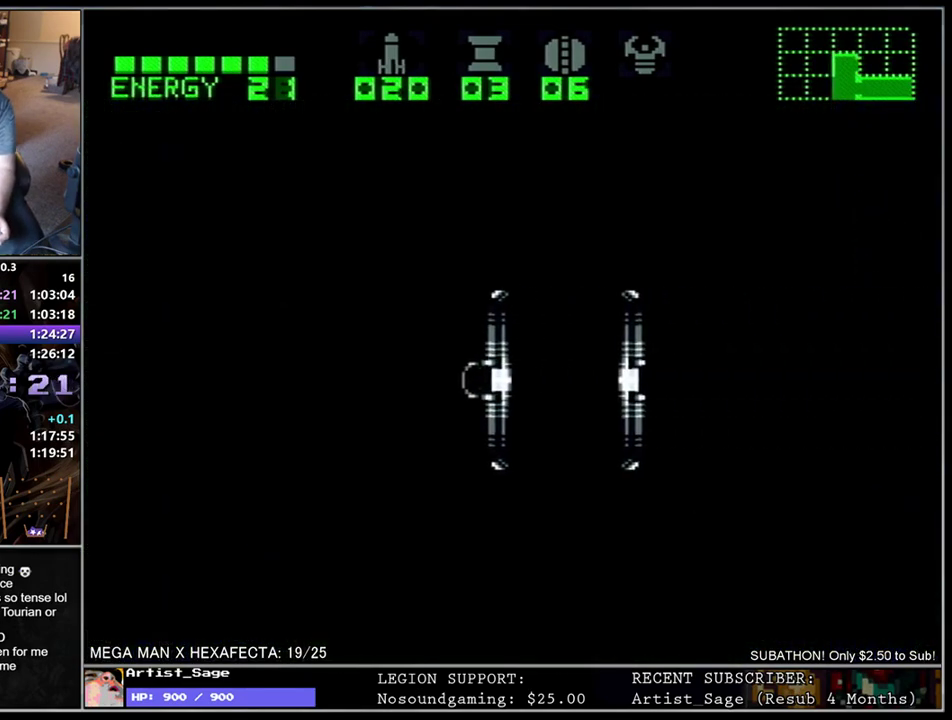
{"buttons": ["L1"], "events": [[33, "L1", "up"], [150, "L1", "down"]]}
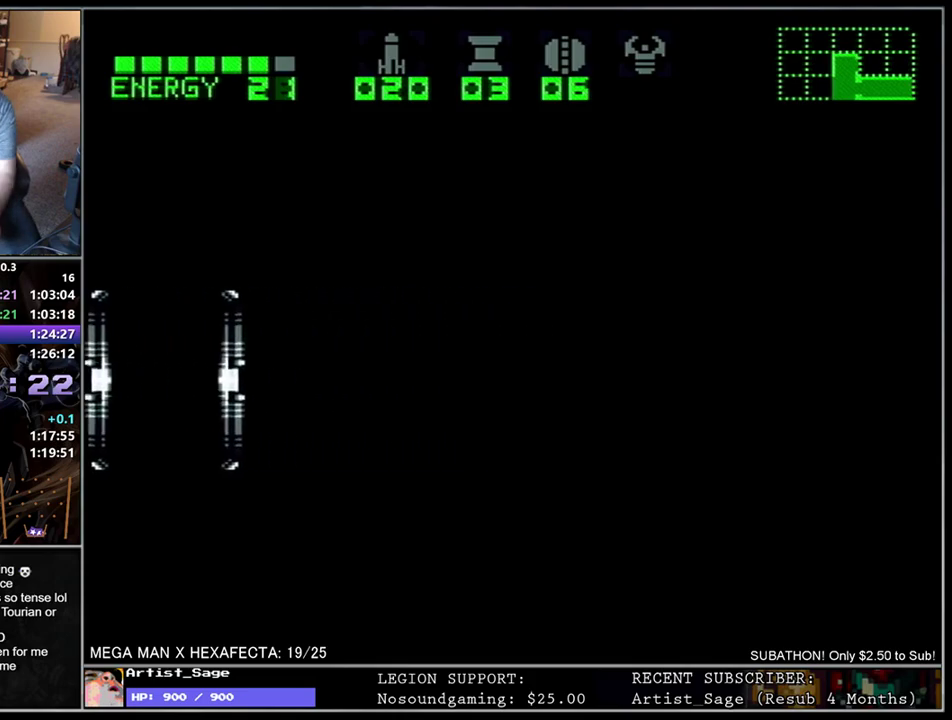
{"buttons": ["L1"], "events": []}
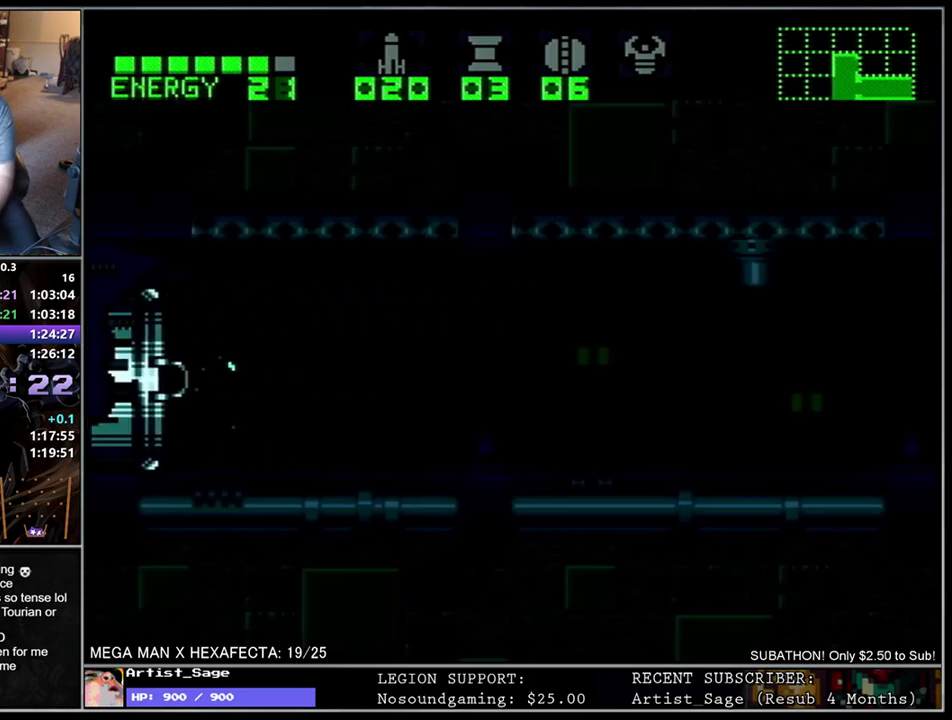
{"buttons": ["L1"], "events": [[400, "Y", "down"], [483, "Y", "up"]]}